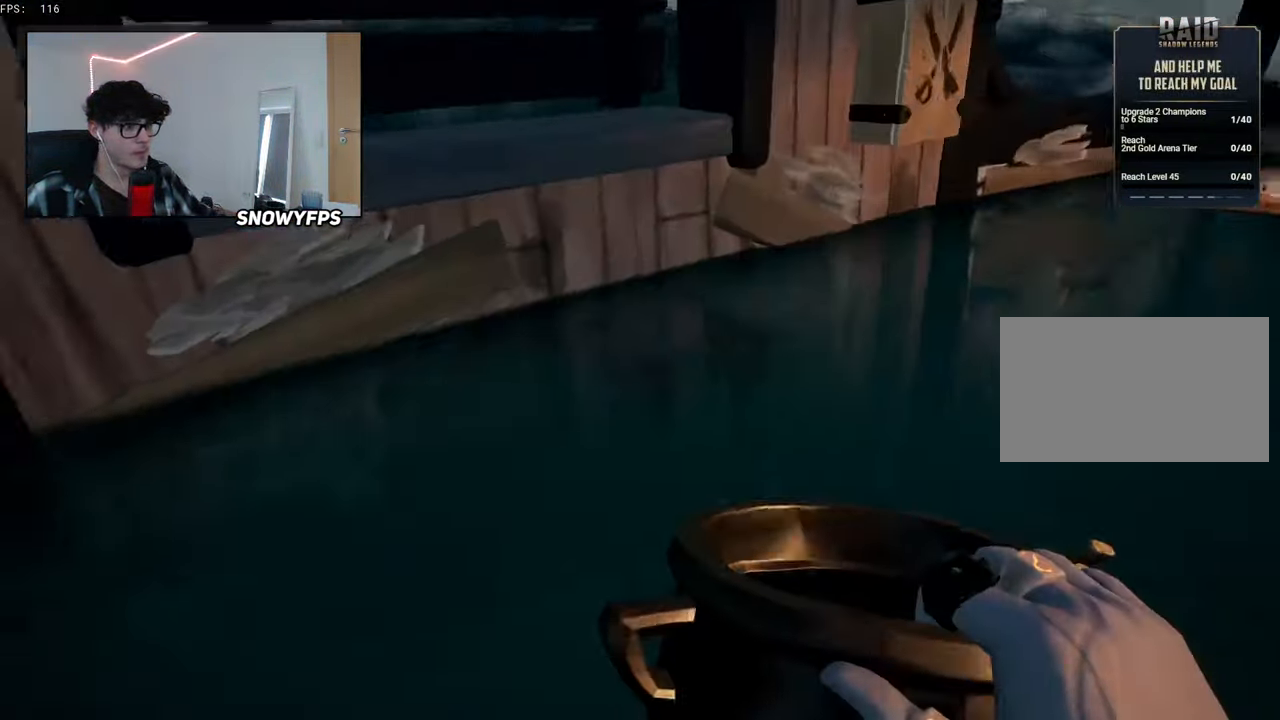
Gameplay with keyboard and mouse; each line is a JSON object with the keys and mouse buttons held at the frame after it. "events" lists presses ("down") and releases ("up") of "1", "2", "3", "4", "5", "a", "alt", "c", "caps_lock", "ctrl", "d", "e", "f", "g", "q", "r", "s", "shift", "space", "t", "tab", "v", "w", "x", "z", "mouse_left", "mouse_wheel" and "mouse_right" between this image and that frame as [ms after this image, input, new state], when the widget could be followed in between. "mouse_left", "mouse_wheel", "mouse_right" = the "left", "wheel", "right" buttons of the "mouse" list. No other keys are recorded. "wheel" means that the mouse wheel is clicked or scrolled. "mouse_move" is the direction in which the mouse moves at that frame (one of eight, or "still"), when it could be read.
{"keys": ["a"], "mouse": [], "mouse_move": "left", "events": [[50, "d", "up"], [50, "mouse_left", "down"], [133, "mouse_left", "up"], [183, "mouse_left", "down"], [233, "w", "up"], [283, "mouse_left", "up"], [316, "mouse_left", "down"], [366, "f", "down"], [416, "a", "down"], [416, "f", "up"], [416, "mouse_left", "up"]]}
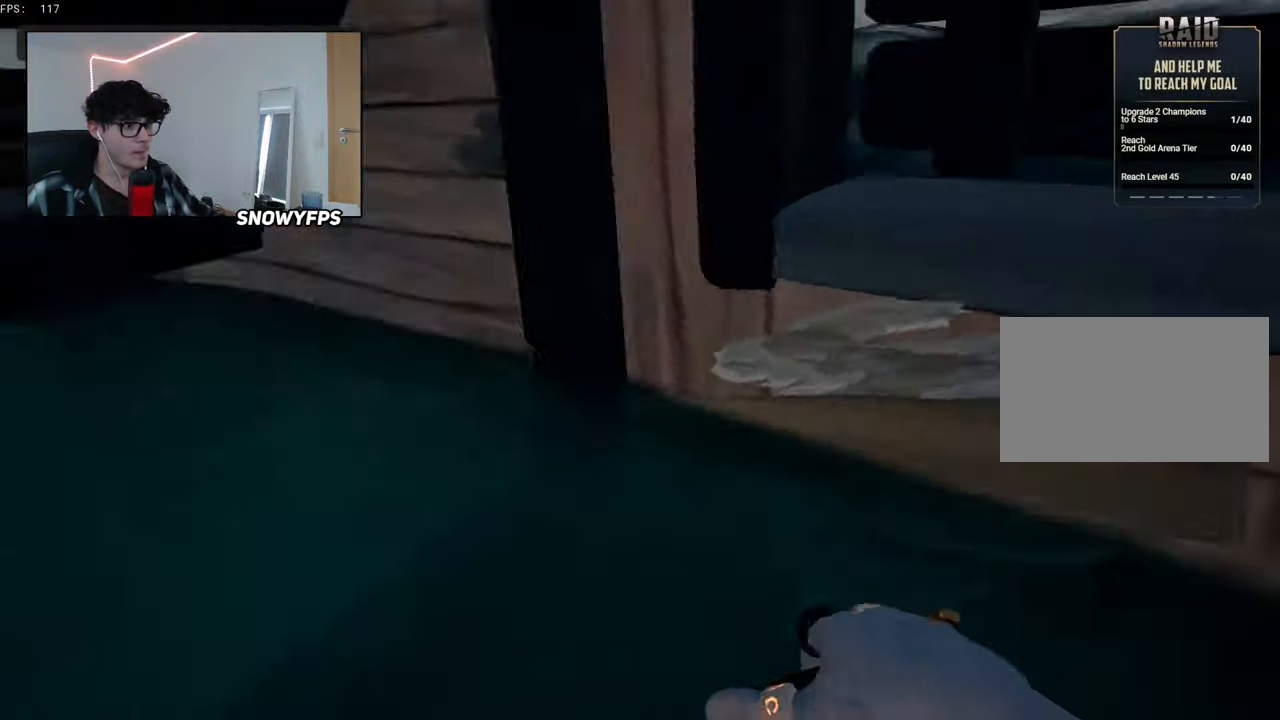
{"keys": ["w"], "mouse": [], "mouse_move": "left", "events": [[50, "w", "down"], [150, "a", "up"], [333, "d", "down"], [333, "mouse_left", "down"], [433, "d", "up"], [483, "mouse_left", "up"]]}
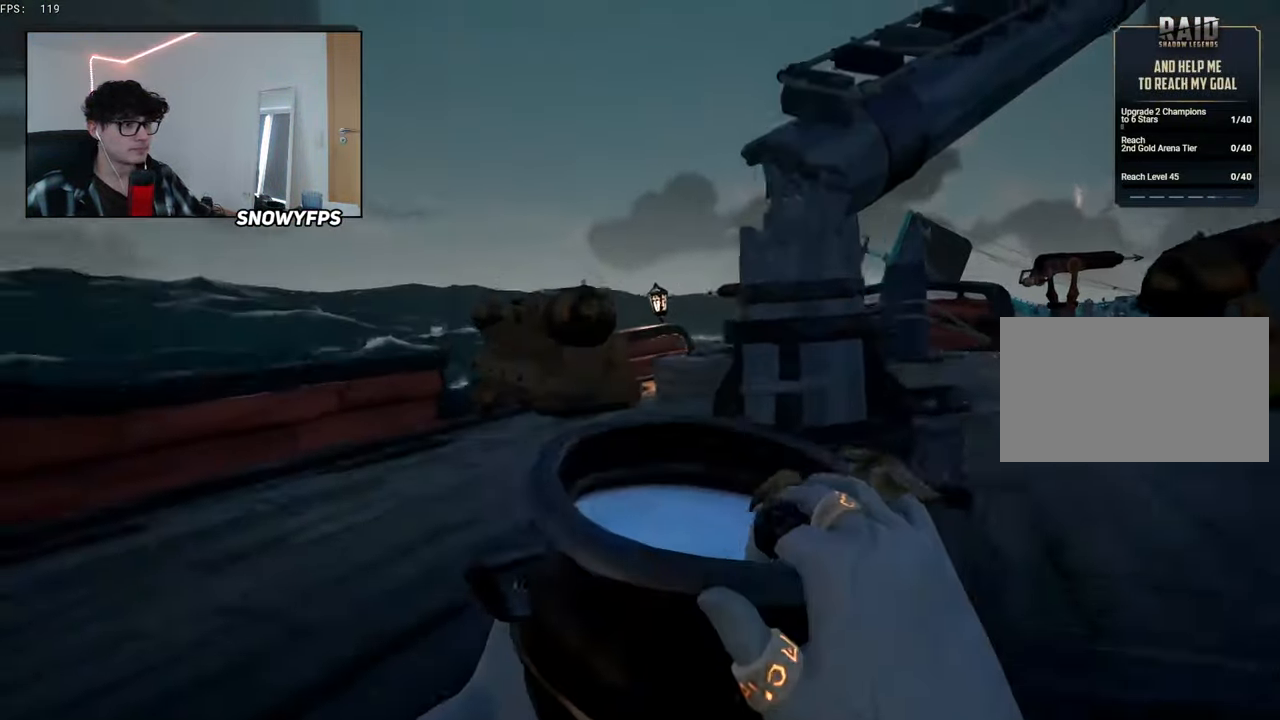
{"keys": ["s"], "mouse": ["left"], "mouse_move": "up", "events": [[33, "mouse_left", "down"], [66, "d", "down"], [116, "mouse_left", "up"], [166, "d", "up"], [166, "mouse_left", "down"], [350, "w", "up"], [450, "mouse_left", "up"], [450, "s", "down"], [500, "mouse_left", "down"]]}
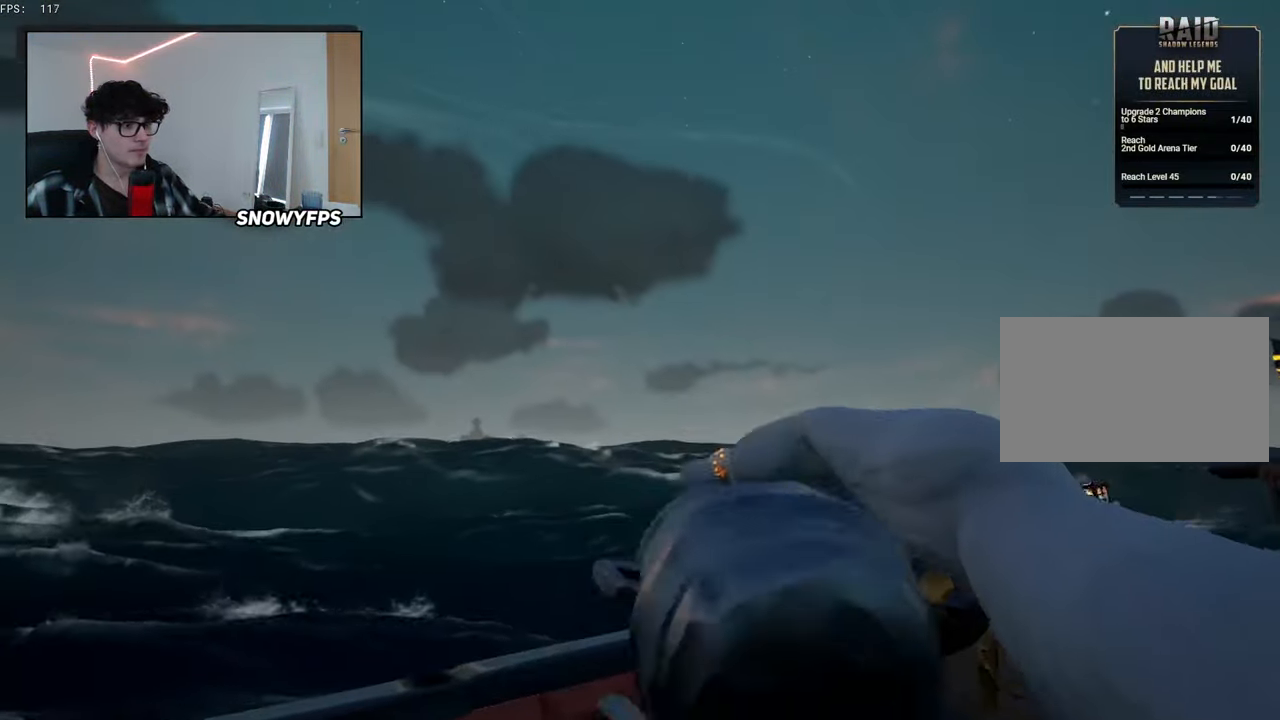
{"keys": ["a"], "mouse": ["left"], "mouse_move": "down", "events": [[83, "mouse_left", "up"], [133, "a", "down"], [133, "mouse_left", "down"], [233, "mouse_left", "up"], [316, "mouse_left", "down"], [366, "s", "up"], [416, "mouse_left", "up"], [466, "mouse_left", "down"]]}
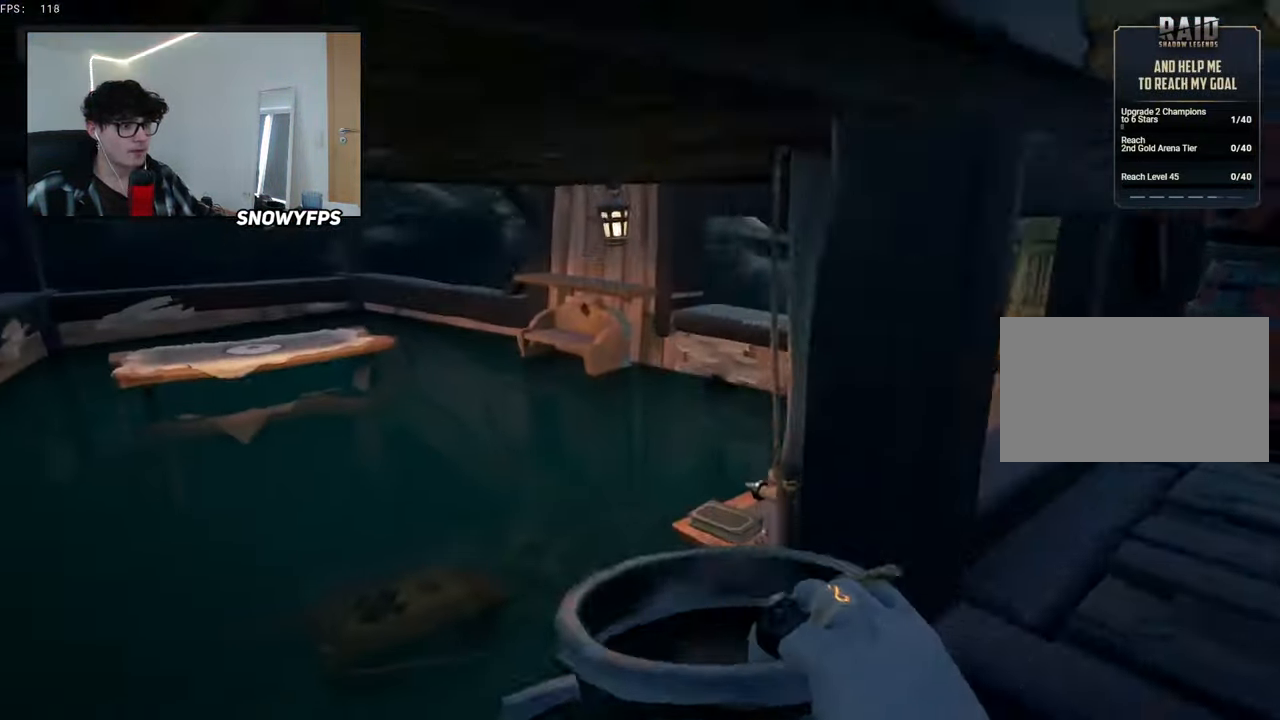
{"keys": ["w"], "mouse": ["left"], "mouse_move": "still", "events": [[50, "mouse_left", "up"], [100, "mouse_left", "down"], [150, "a", "up"], [383, "mouse_left", "up"], [433, "mouse_left", "down"], [483, "w", "down"]]}
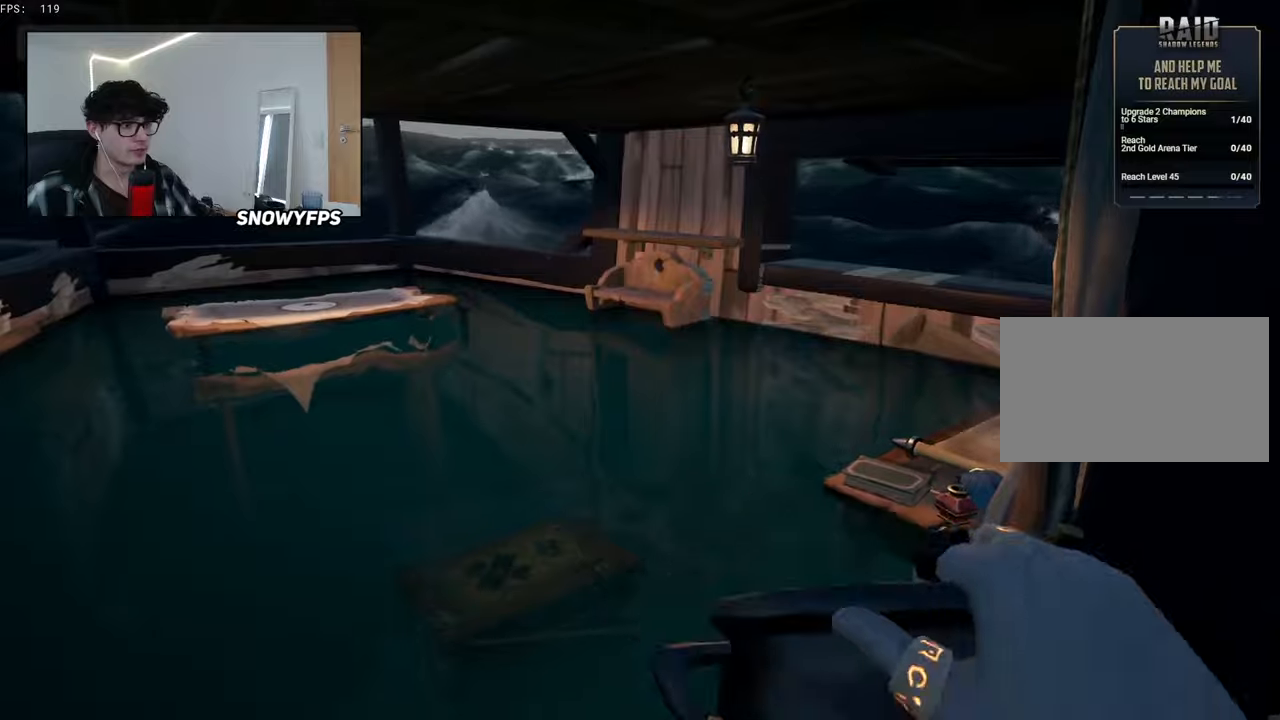
{"keys": [], "mouse": [], "mouse_move": "still", "events": [[16, "mouse_left", "up"], [83, "mouse_left", "down"], [166, "mouse_left", "up"], [166, "w", "up"], [216, "mouse_left", "down"], [350, "mouse_left", "up"], [400, "mouse_left", "down"], [483, "mouse_left", "up"]]}
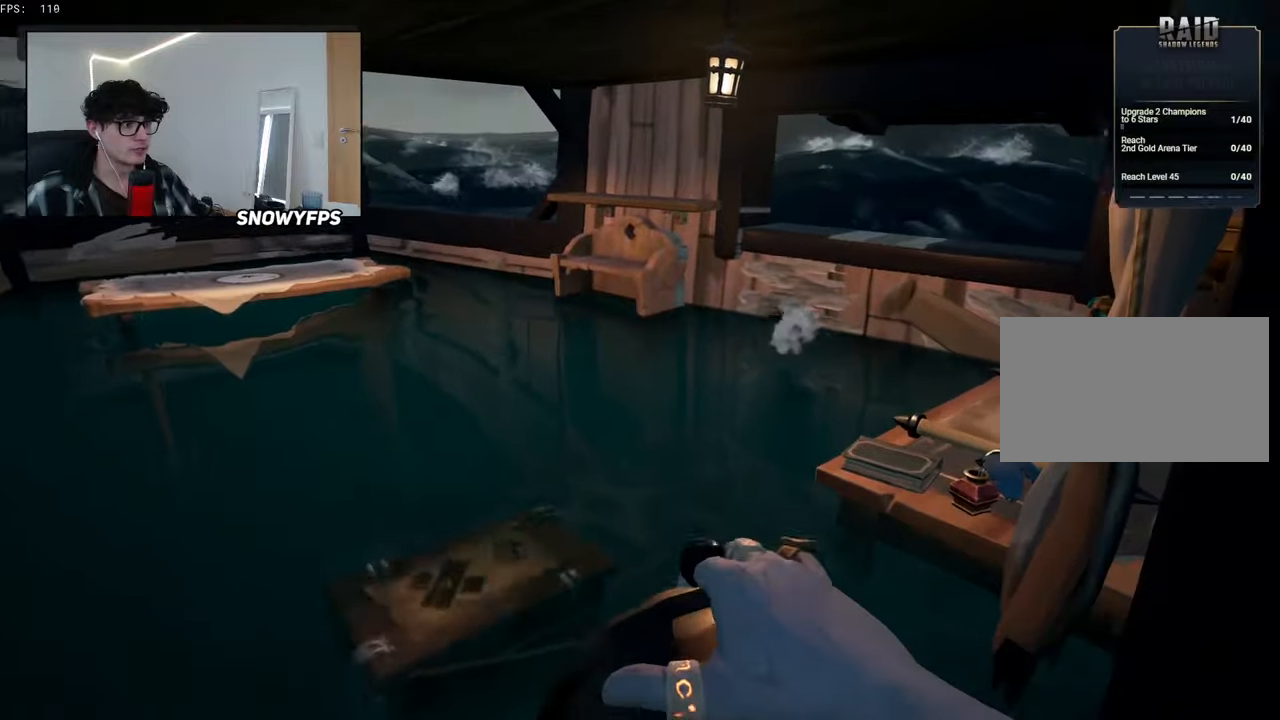
{"keys": ["w"], "mouse": [], "mouse_move": "up-right", "events": [[33, "mouse_left", "down"], [133, "mouse_left", "up"], [233, "mouse_left", "down"], [316, "mouse_left", "up"], [316, "w", "down"], [366, "mouse_left", "down"], [466, "mouse_left", "up"]]}
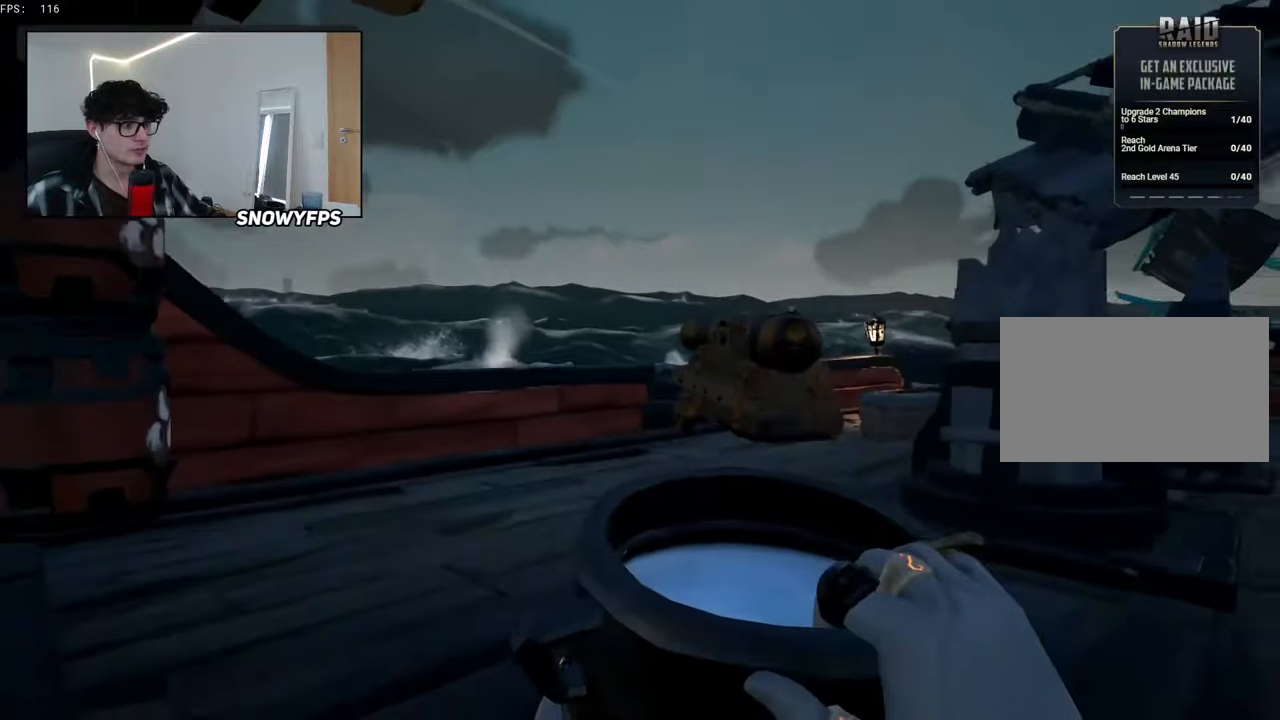
{"keys": ["s"], "mouse": [], "mouse_move": "still", "events": [[66, "d", "down"], [66, "mouse_left", "down"], [150, "d", "up"], [150, "mouse_left", "up"], [200, "mouse_left", "down"], [283, "w", "up"], [333, "mouse_left", "up"], [383, "mouse_left", "down"], [383, "s", "down"], [483, "mouse_left", "up"]]}
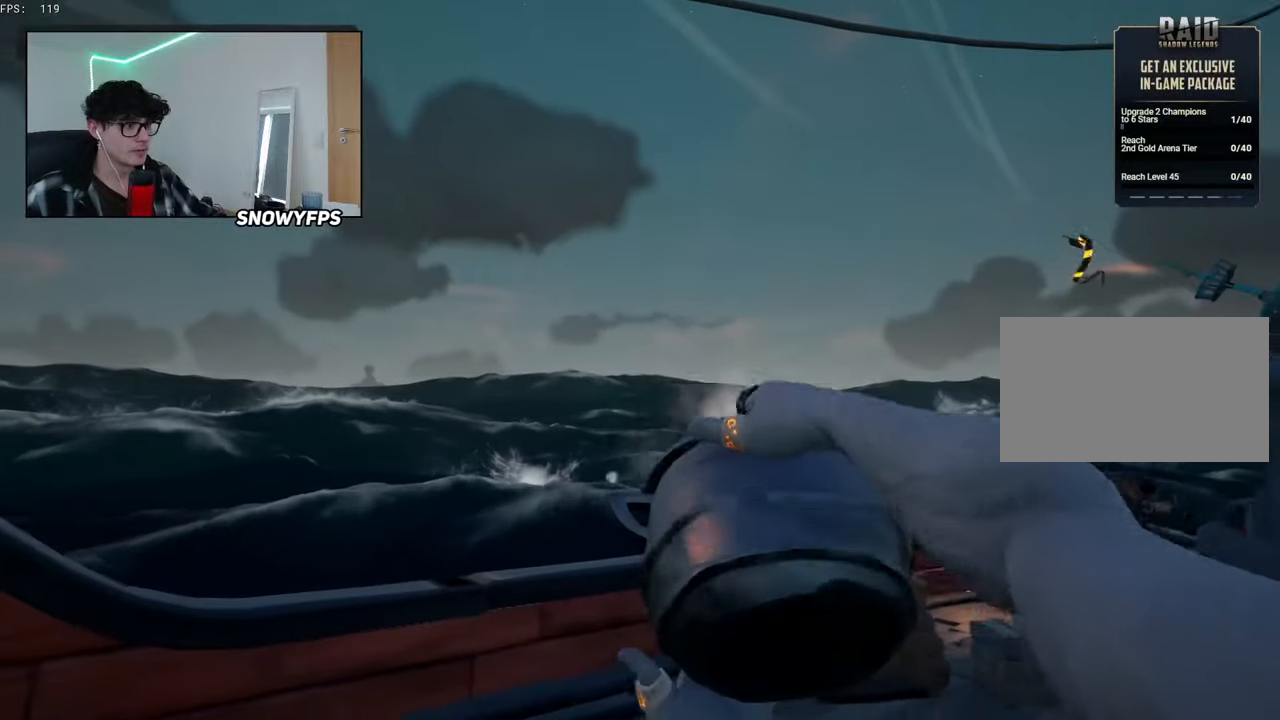
{"keys": ["a", "s"], "mouse": [], "mouse_move": "still", "events": [[33, "mouse_left", "down"], [116, "a", "down"], [116, "mouse_left", "up"], [216, "mouse_left", "down"], [300, "mouse_left", "up"], [350, "a", "up"], [350, "mouse_left", "down"], [500, "a", "down"], [500, "mouse_left", "up"]]}
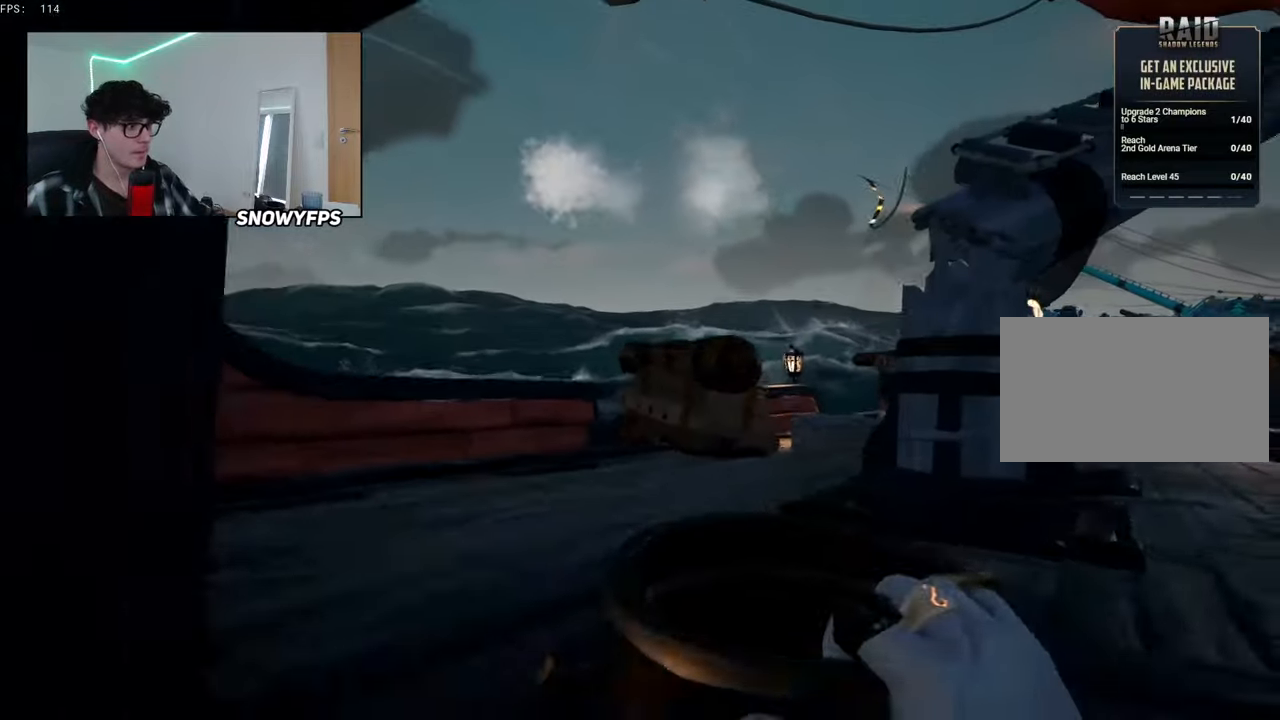
{"keys": [], "mouse": ["left"], "mouse_move": "left", "events": [[50, "mouse_left", "down"], [133, "a", "up"], [133, "mouse_left", "up"], [183, "mouse_left", "down"], [283, "mouse_left", "up"], [316, "mouse_left", "down"], [316, "s", "up"], [416, "mouse_left", "up"], [466, "mouse_left", "down"]]}
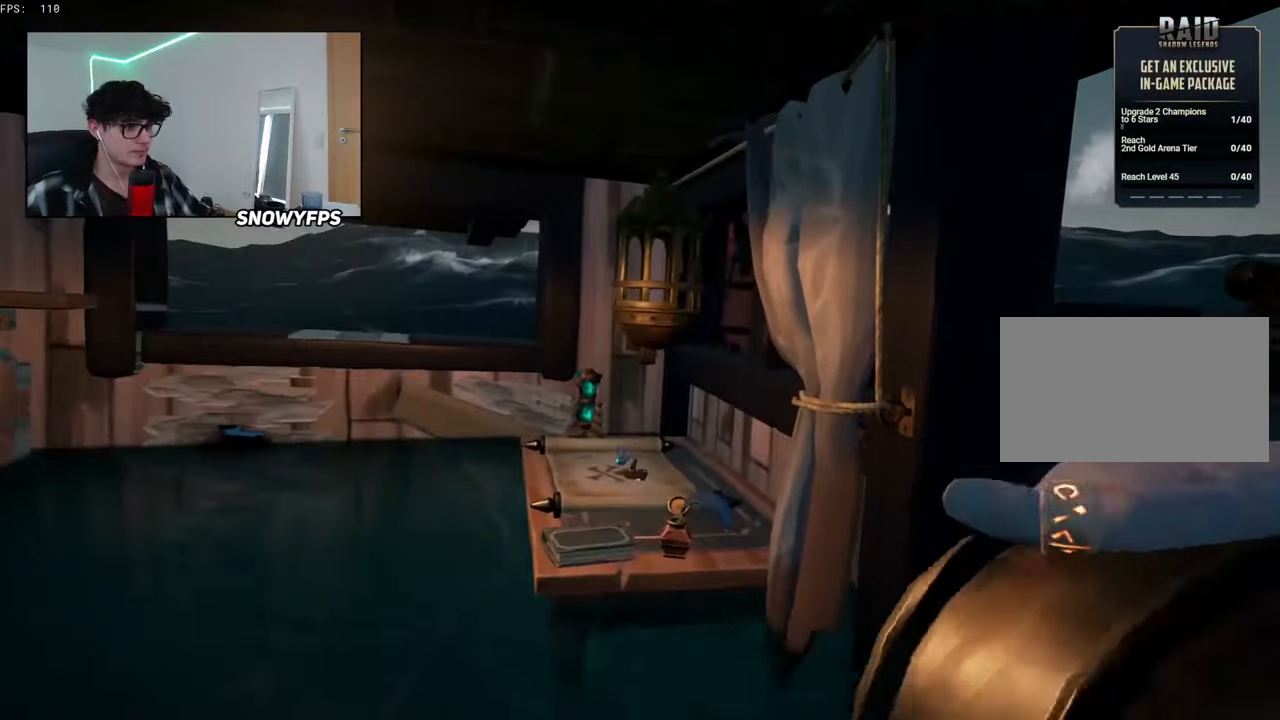
{"keys": [], "mouse": [], "mouse_move": "right", "events": [[83, "mouse_left", "up"], [150, "mouse_left", "down"], [283, "mouse_left", "up"], [333, "mouse_left", "down"], [433, "mouse_left", "up"]]}
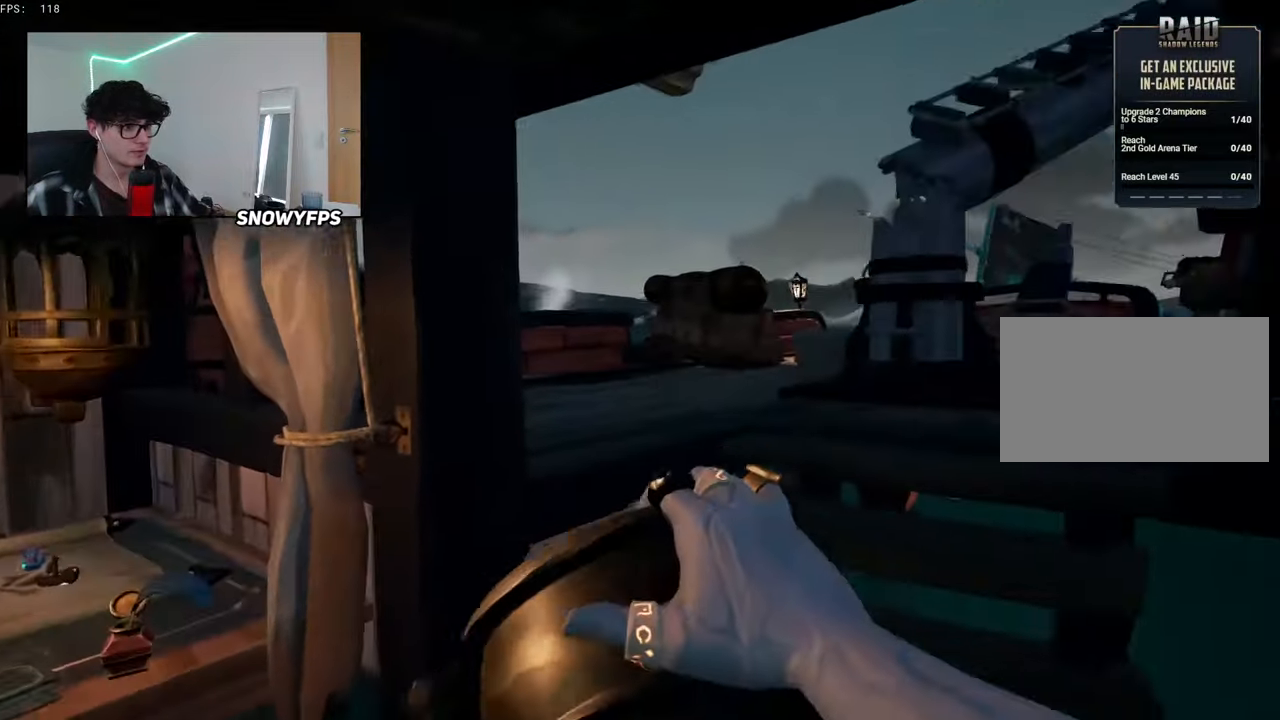
{"keys": ["d", "w"], "mouse": ["left"], "mouse_move": "up-left", "events": [[33, "mouse_left", "down"], [116, "mouse_left", "up"], [116, "w", "down"], [166, "mouse_left", "down"], [266, "mouse_left", "up"], [350, "d", "down"], [450, "mouse_left", "down"]]}
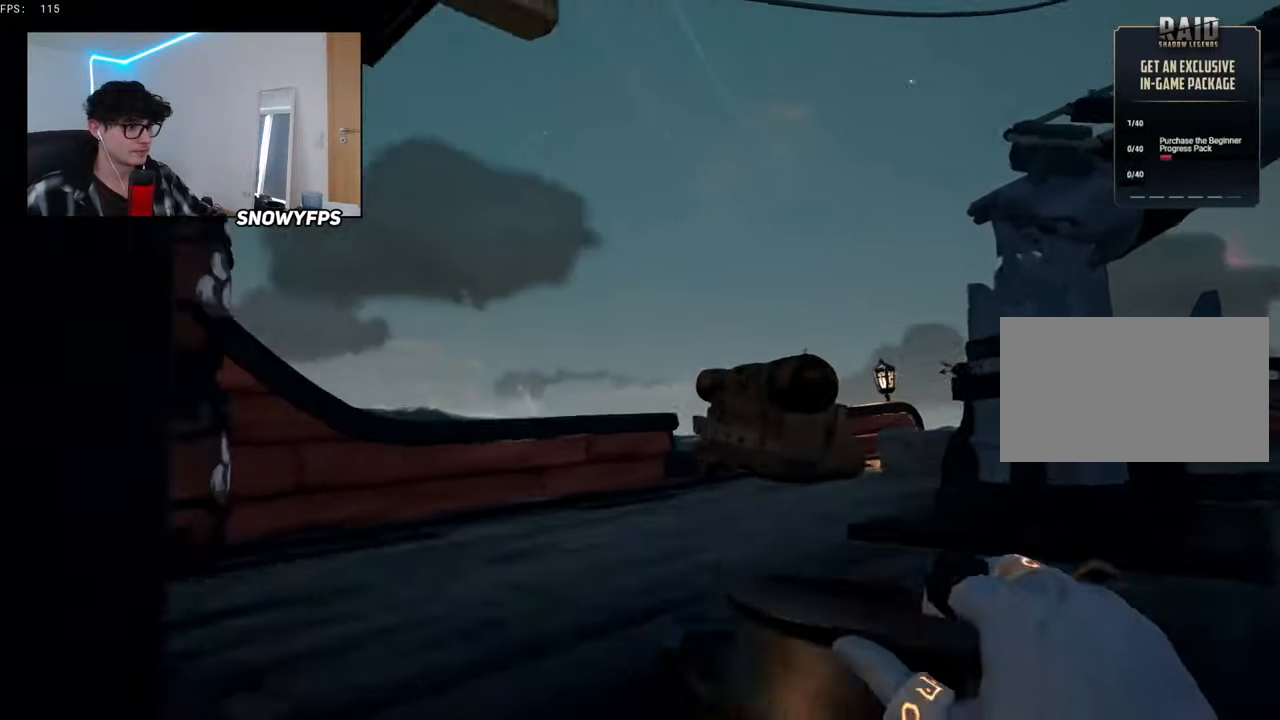
{"keys": ["a", "s"], "mouse": ["left"], "mouse_move": "still", "events": [[50, "mouse_left", "up"], [83, "d", "up"], [133, "mouse_left", "down"], [183, "w", "up"], [233, "mouse_left", "up"], [283, "mouse_left", "down"], [316, "s", "down"], [416, "mouse_left", "up"], [466, "a", "down"], [466, "mouse_left", "down"]]}
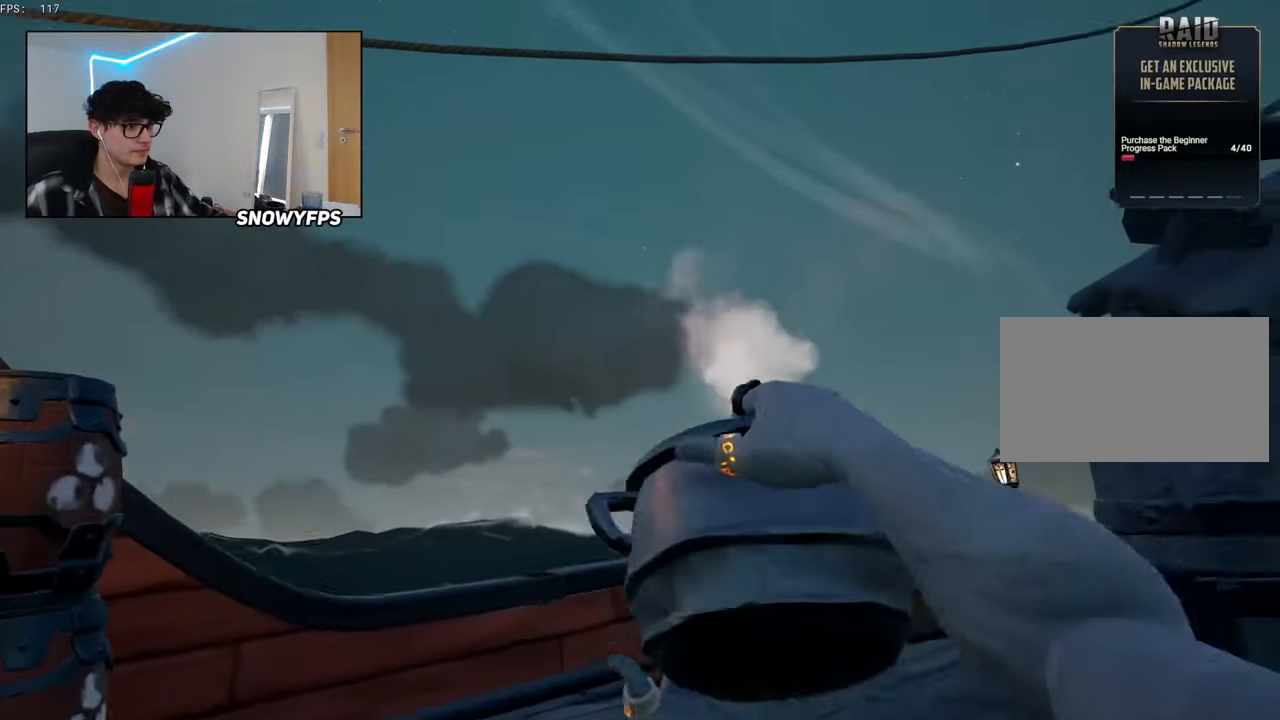
{"keys": ["s"], "mouse": ["left"], "mouse_move": "left", "events": [[100, "mouse_left", "up"], [150, "mouse_left", "down"], [250, "mouse_left", "up"], [283, "mouse_left", "down"], [383, "a", "up"], [433, "mouse_left", "up"], [483, "mouse_left", "down"]]}
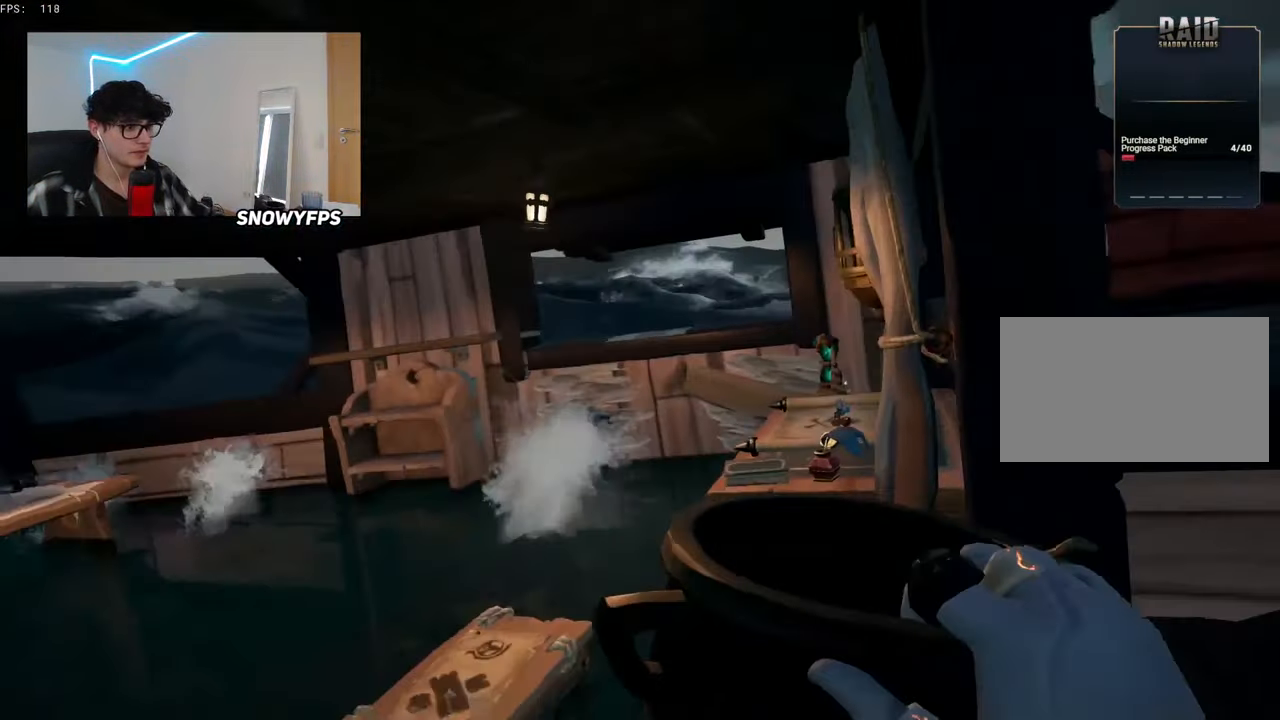
{"keys": [], "mouse": ["left"], "mouse_move": "still", "events": [[16, "d", "down"], [16, "mouse_left", "up"], [216, "mouse_left", "down"], [266, "mouse_left", "up"], [266, "s", "up"], [300, "mouse_left", "down"], [350, "d", "up"], [366, "mouse_left", "up"], [450, "mouse_left", "down"]]}
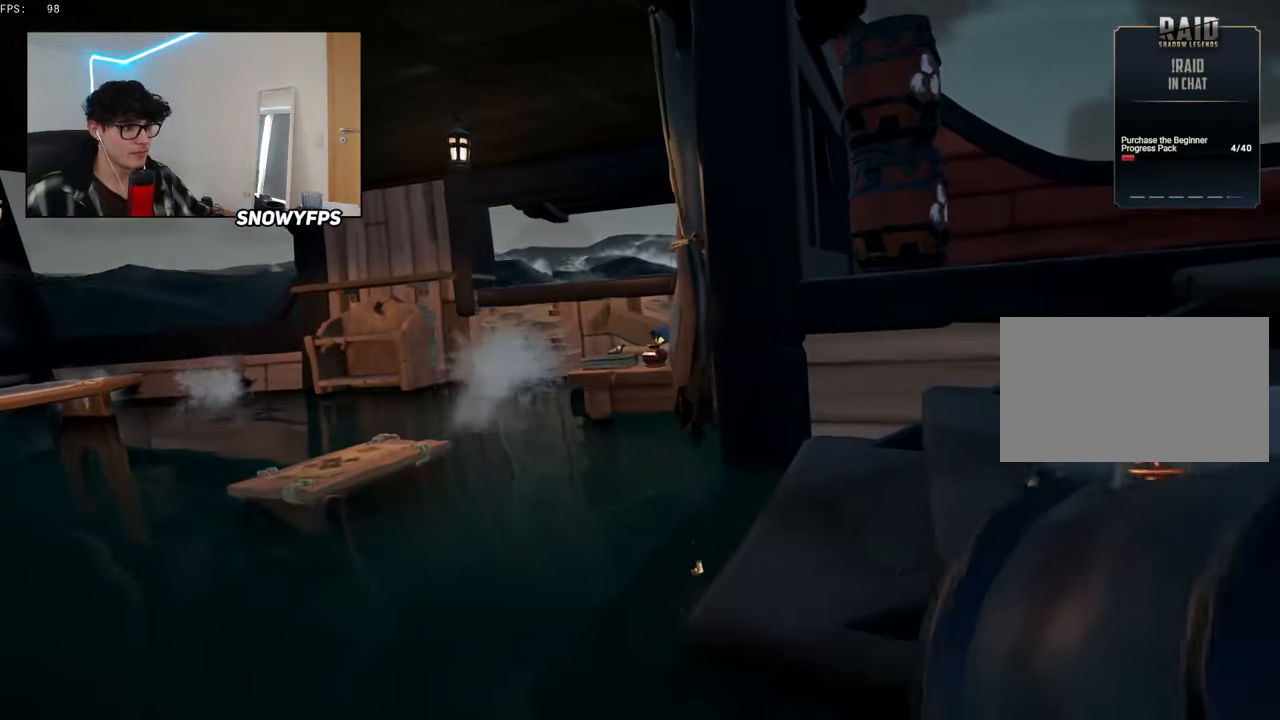
{"keys": ["a", "w"], "mouse": [], "mouse_move": "still", "events": [[83, "mouse_left", "up"], [133, "mouse_left", "down"], [216, "mouse_left", "up"], [333, "mouse_left", "down"], [366, "w", "down"], [416, "a", "down"], [416, "mouse_left", "up"]]}
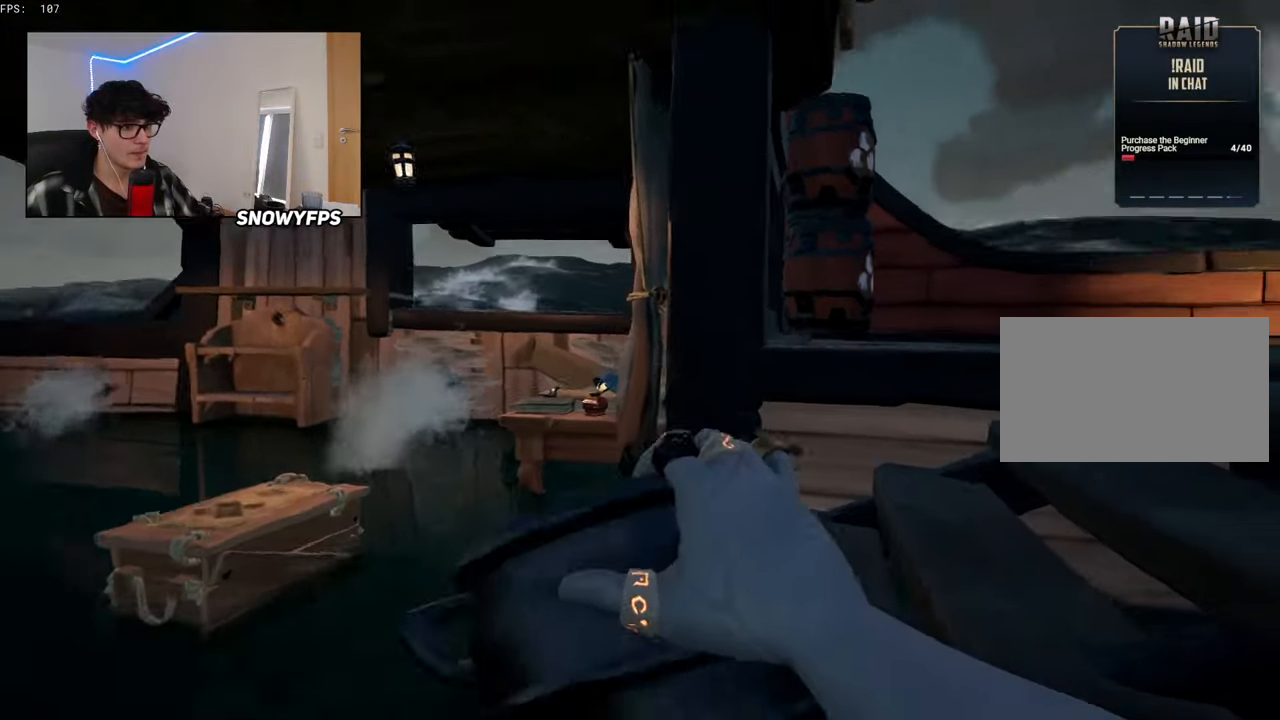
{"keys": ["d", "w"], "mouse": ["left"], "mouse_move": "up-right", "events": [[16, "mouse_left", "down"], [50, "w", "up"], [100, "mouse_left", "up"], [150, "mouse_left", "down"], [200, "w", "down"], [250, "a", "up"], [283, "mouse_left", "up"], [433, "mouse_left", "down"], [483, "d", "down"]]}
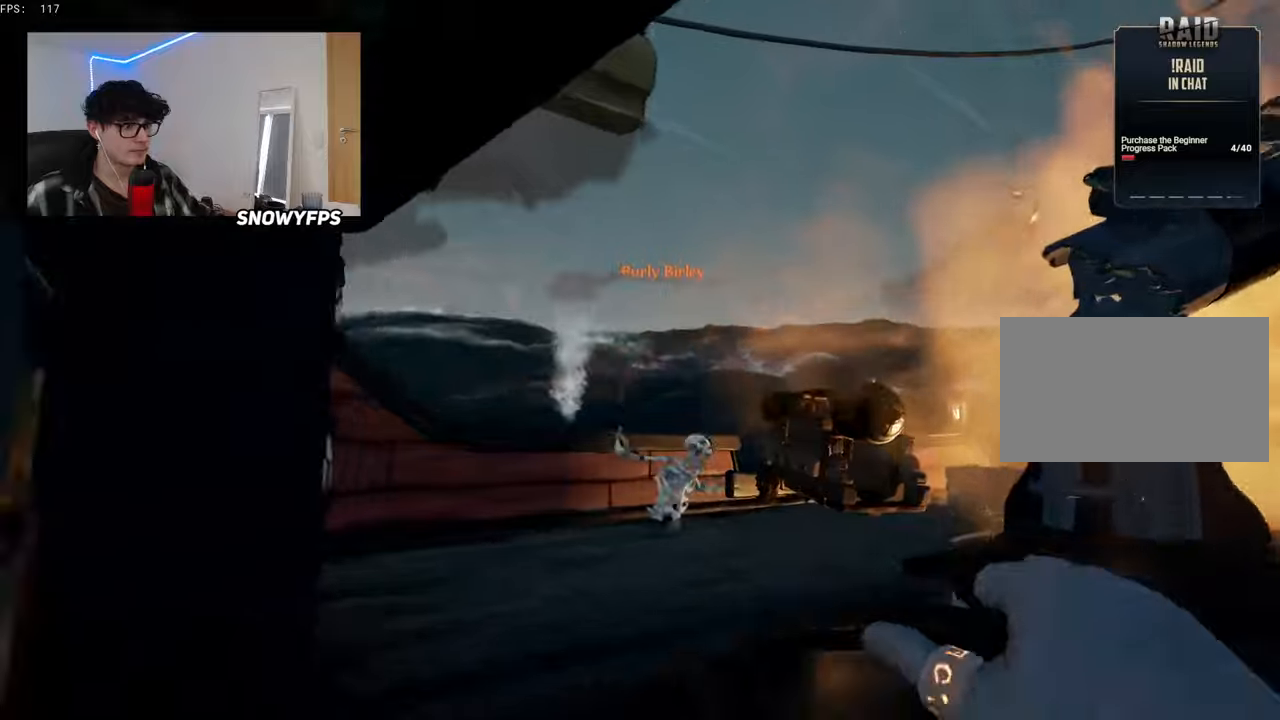
{"keys": ["s"], "mouse": ["left"], "mouse_move": "still", "events": [[66, "mouse_left", "up"], [116, "d", "up"], [116, "mouse_left", "down"], [166, "w", "up"], [216, "mouse_left", "up"], [266, "s", "down"], [316, "mouse_left", "down"], [400, "mouse_left", "up"], [450, "mouse_left", "down"]]}
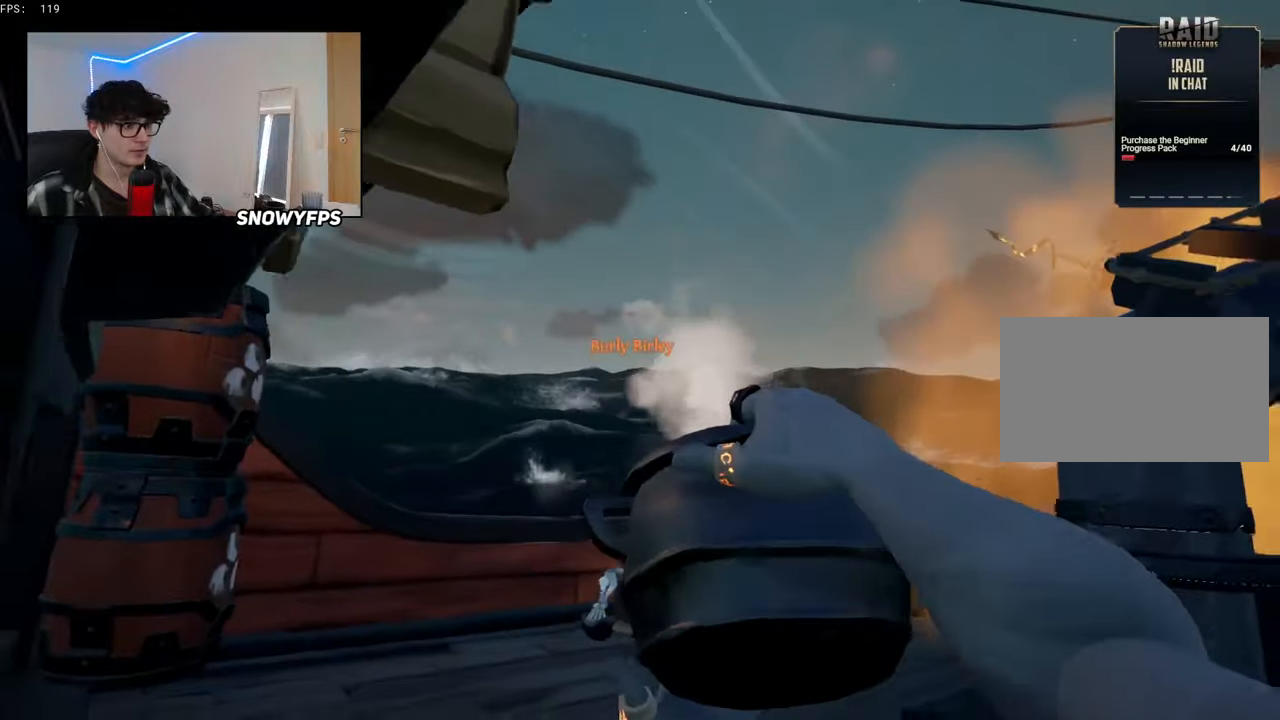
{"keys": ["a"], "mouse": ["left"], "mouse_move": "left", "events": [[33, "a", "down"], [83, "mouse_left", "up"], [133, "mouse_left", "down"], [283, "mouse_left", "up"], [316, "mouse_left", "down"], [400, "mouse_left", "up"], [400, "s", "up"], [466, "mouse_left", "down"]]}
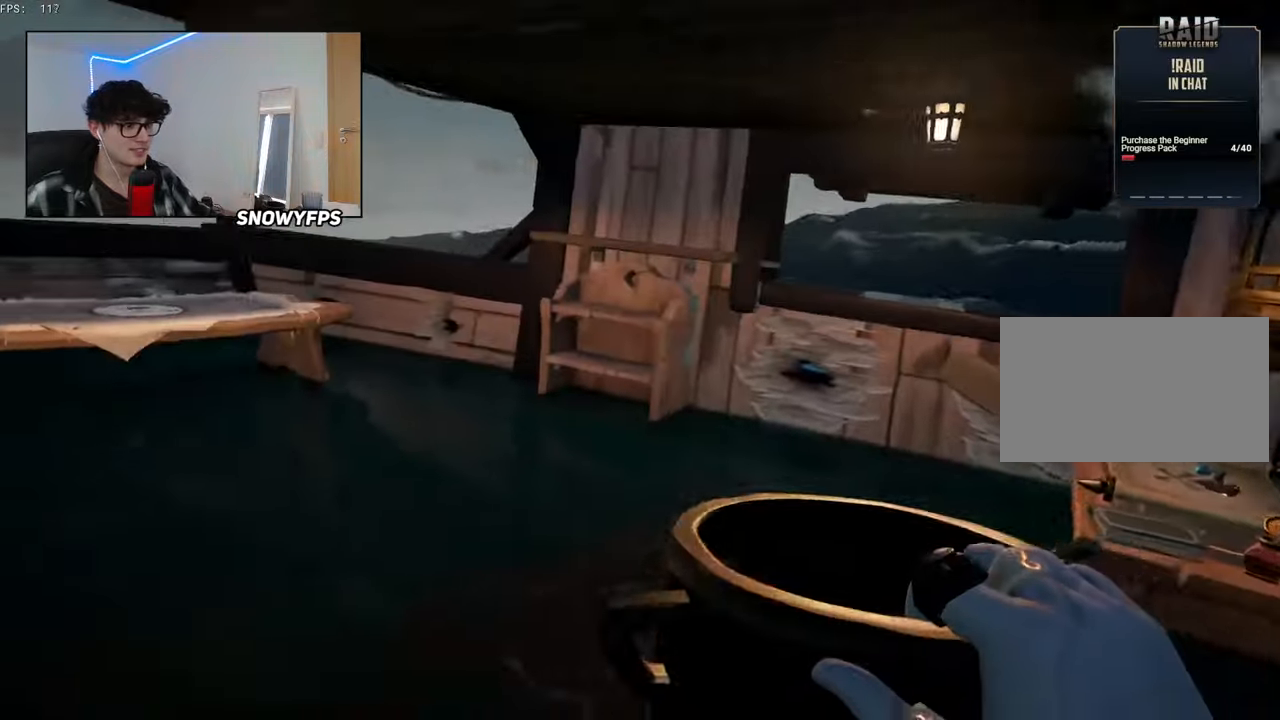
{"keys": ["d", "w"], "mouse": ["left"], "mouse_move": "left", "events": [[100, "mouse_left", "up"], [100, "w", "down"], [150, "mouse_left", "down"], [200, "a", "up"], [250, "mouse_left", "up"], [300, "mouse_left", "down"], [300, "w", "up"], [383, "mouse_left", "up"], [383, "w", "down"], [433, "mouse_left", "down"], [483, "d", "down"]]}
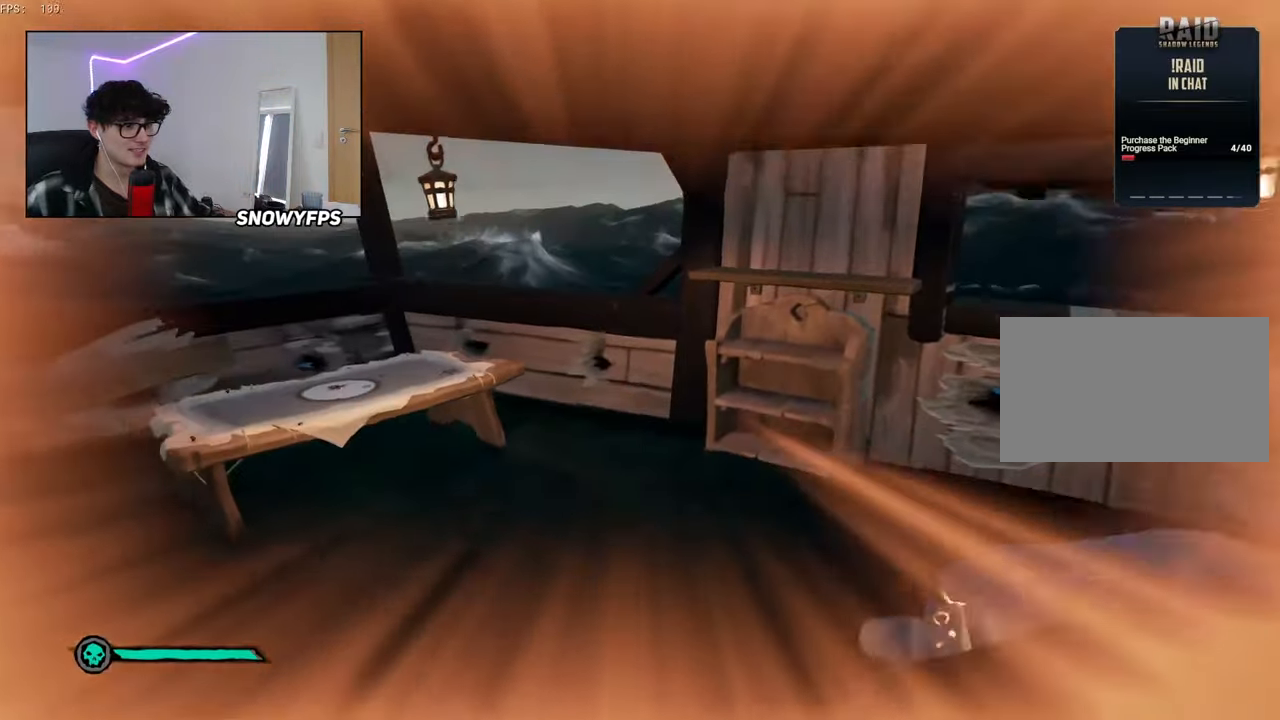
{"keys": ["w"], "mouse": ["left"], "mouse_move": "up-right", "events": [[66, "mouse_left", "up"], [116, "d", "up"], [116, "mouse_left", "down"], [266, "mouse_left", "up"], [283, "a", "down"], [283, "mouse_left", "down"], [400, "mouse_left", "up"], [483, "a", "up"], [483, "mouse_left", "down"]]}
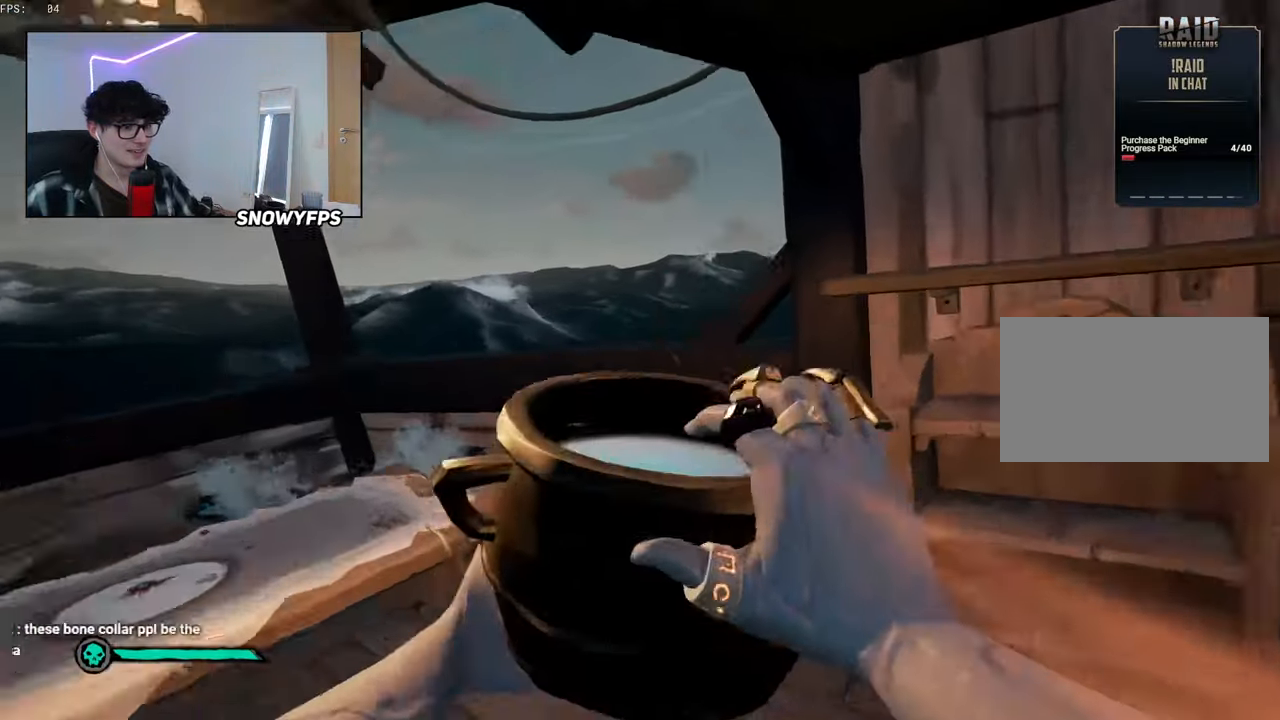
{"keys": [], "mouse": [], "mouse_move": "down", "events": [[83, "mouse_left", "up"], [183, "a", "down"], [183, "mouse_left", "down"], [283, "a", "up"], [283, "w", "up"], [316, "mouse_left", "up"], [316, "space", "down"], [366, "mouse_left", "down"], [366, "space", "up"], [466, "mouse_left", "up"]]}
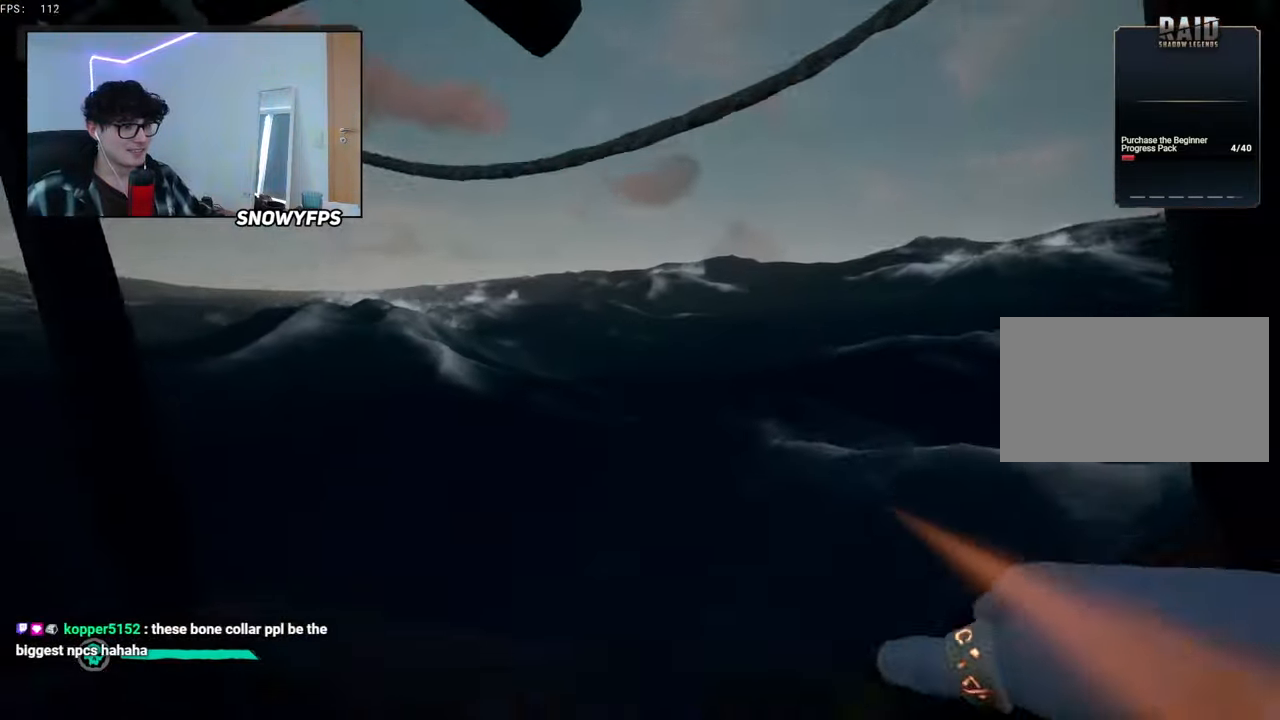
{"keys": ["d", "s"], "mouse": ["left"], "mouse_move": "still", "events": [[16, "mouse_left", "down"], [50, "s", "down"], [100, "mouse_left", "up"], [150, "mouse_left", "down"], [250, "mouse_left", "up"], [300, "mouse_left", "down"], [433, "mouse_left", "up"], [483, "d", "down"], [483, "mouse_left", "down"]]}
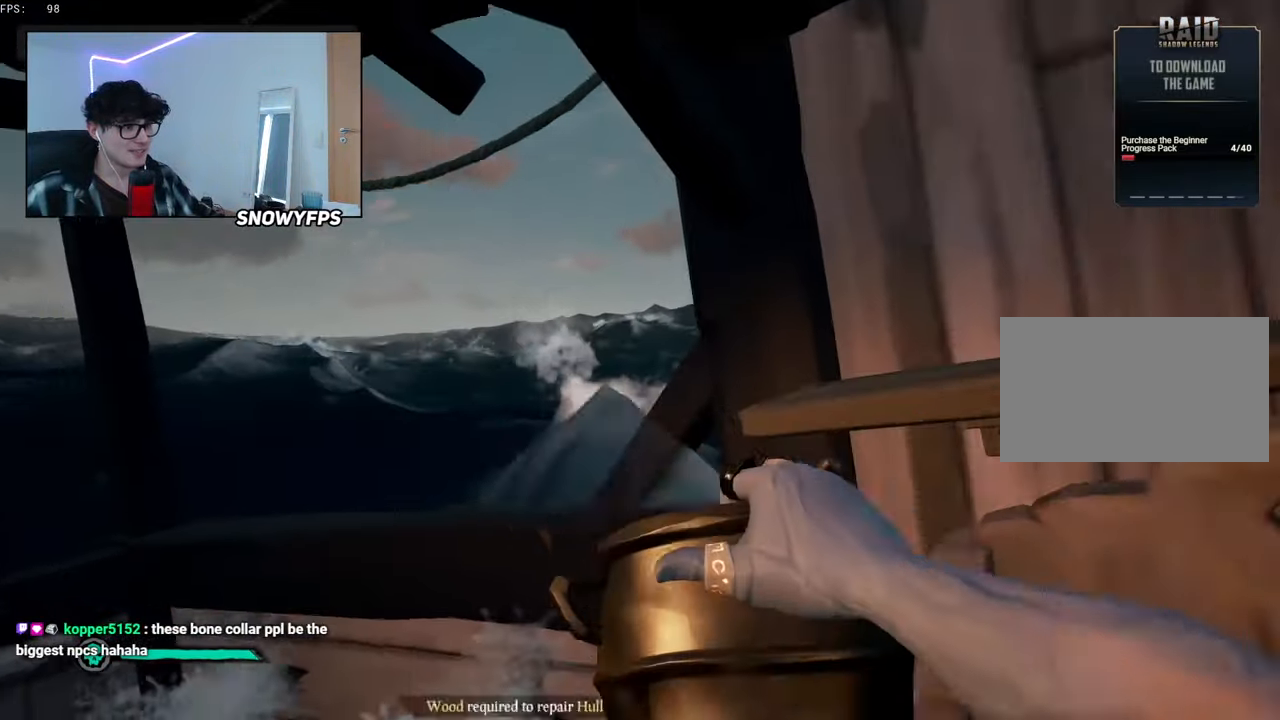
{"keys": ["d", "w"], "mouse": [], "mouse_move": "right", "events": [[33, "s", "up"], [116, "mouse_left", "up"], [166, "mouse_left", "down"], [216, "w", "down"], [266, "mouse_left", "up"], [350, "d", "up"], [350, "mouse_left", "down"], [450, "d", "down"], [450, "mouse_left", "up"], [450, "space", "down"], [500, "space", "up"]]}
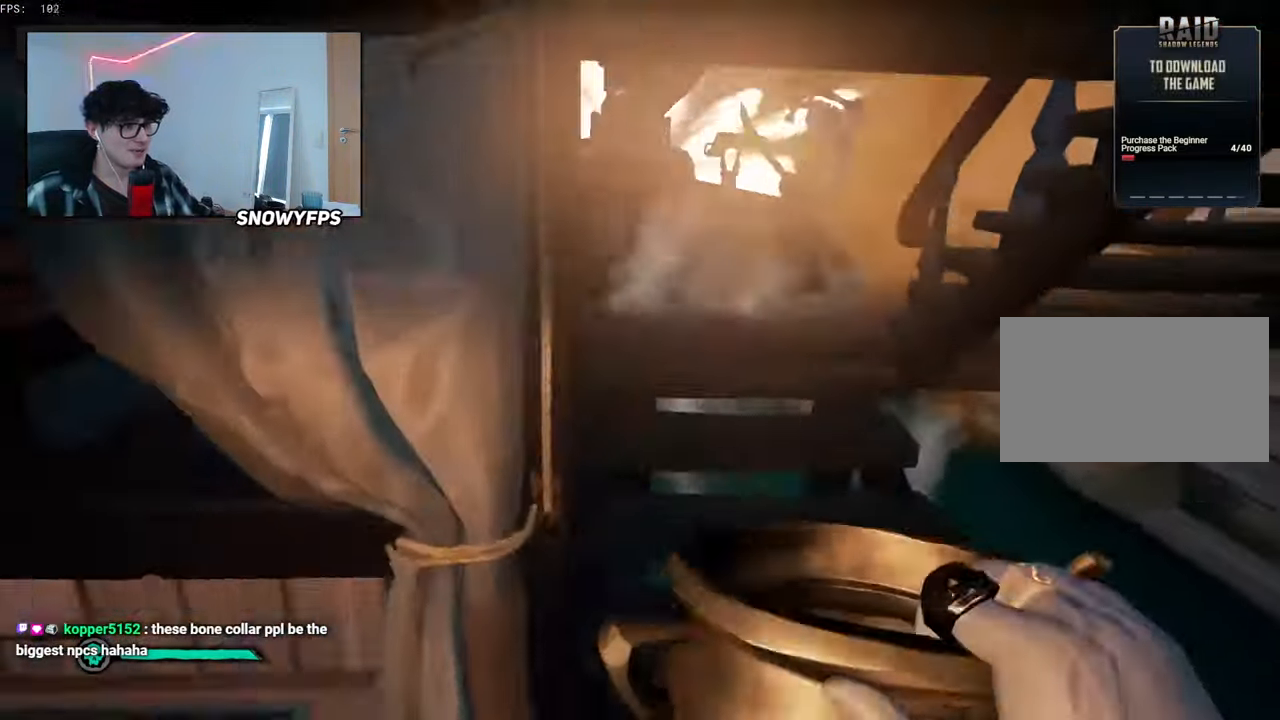
{"keys": ["d", "w"], "mouse": [], "mouse_move": "left", "events": [[33, "mouse_left", "down"], [83, "w", "up"], [133, "mouse_left", "up"], [183, "mouse_left", "down"], [283, "w", "down"], [316, "mouse_left", "up"], [366, "mouse_left", "down"], [466, "mouse_left", "up"]]}
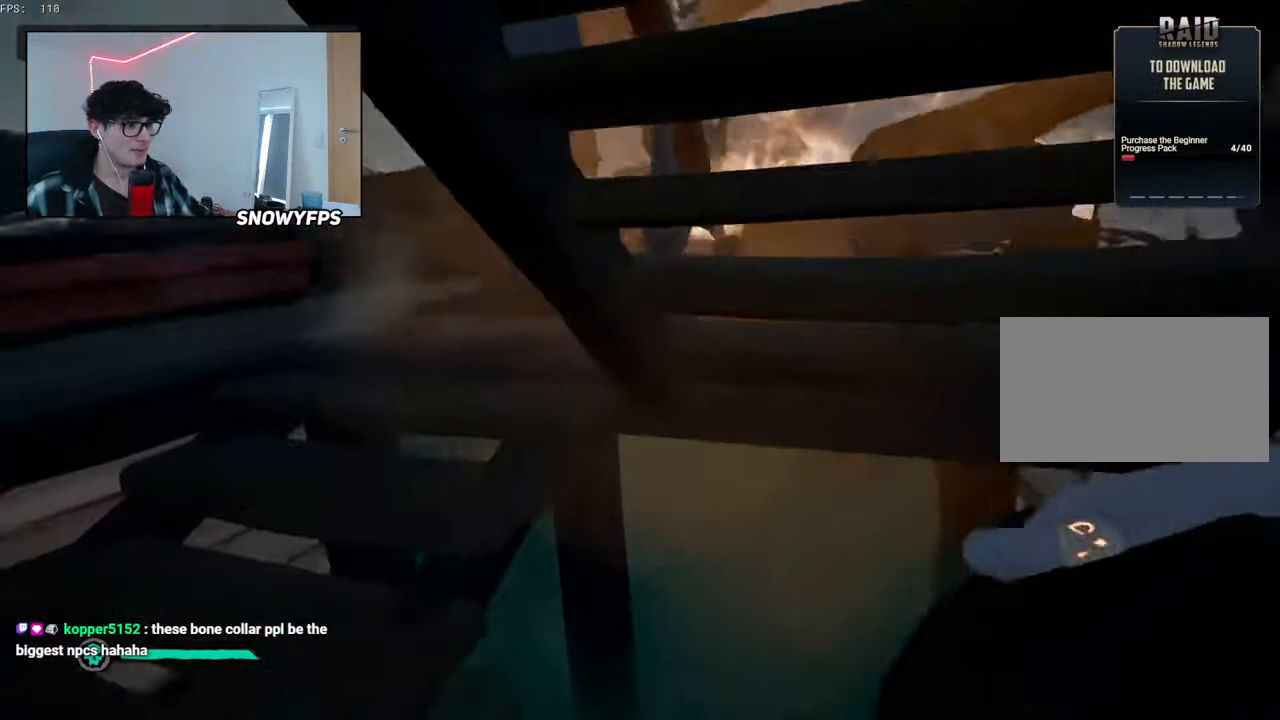
{"keys": ["a"], "mouse": ["left"], "mouse_move": "right", "events": [[16, "a", "down"], [16, "d", "up"], [16, "mouse_left", "down"], [16, "w", "up"], [150, "mouse_left", "up"], [200, "mouse_left", "down"], [200, "s", "down"], [333, "mouse_left", "up"], [383, "mouse_left", "down"], [383, "s", "up"]]}
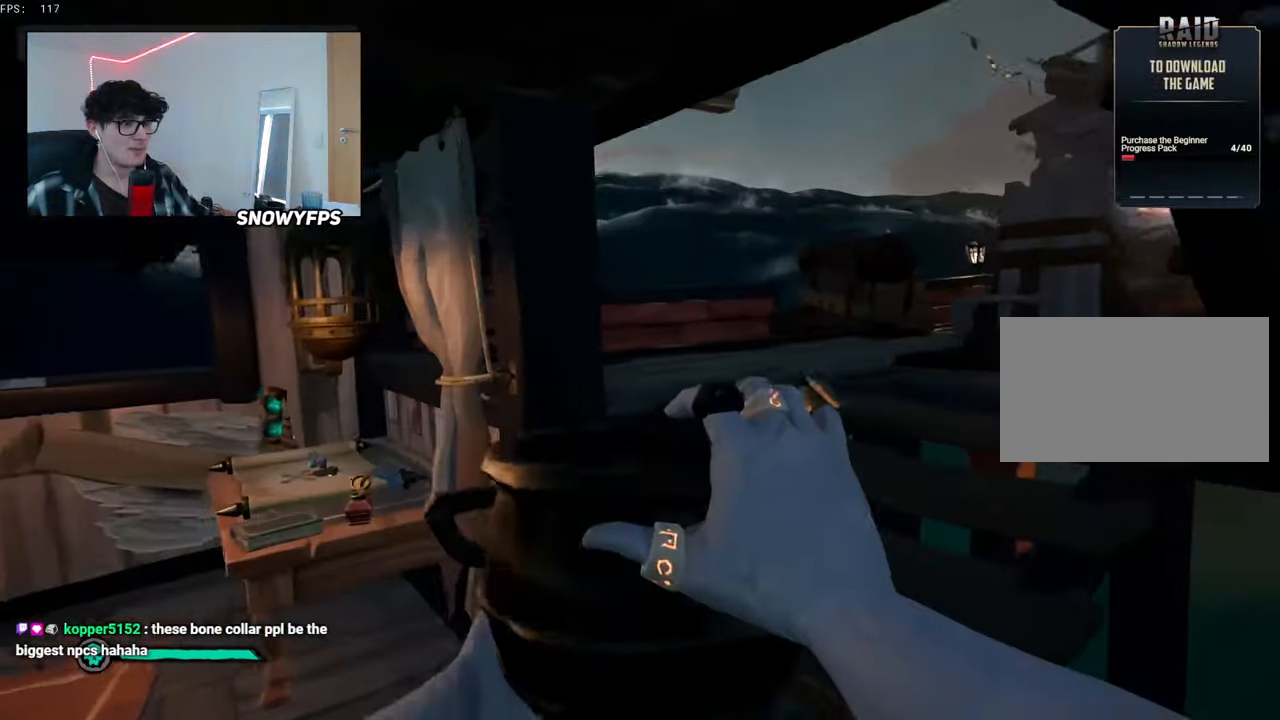
{"keys": ["w"], "mouse": ["left"], "mouse_move": "up", "events": [[33, "mouse_left", "up"], [33, "w", "down"], [66, "a", "up"], [66, "mouse_left", "down"], [166, "mouse_left", "up"], [216, "d", "down"], [350, "mouse_left", "down"], [450, "mouse_left", "up"], [500, "d", "up"], [500, "mouse_left", "down"]]}
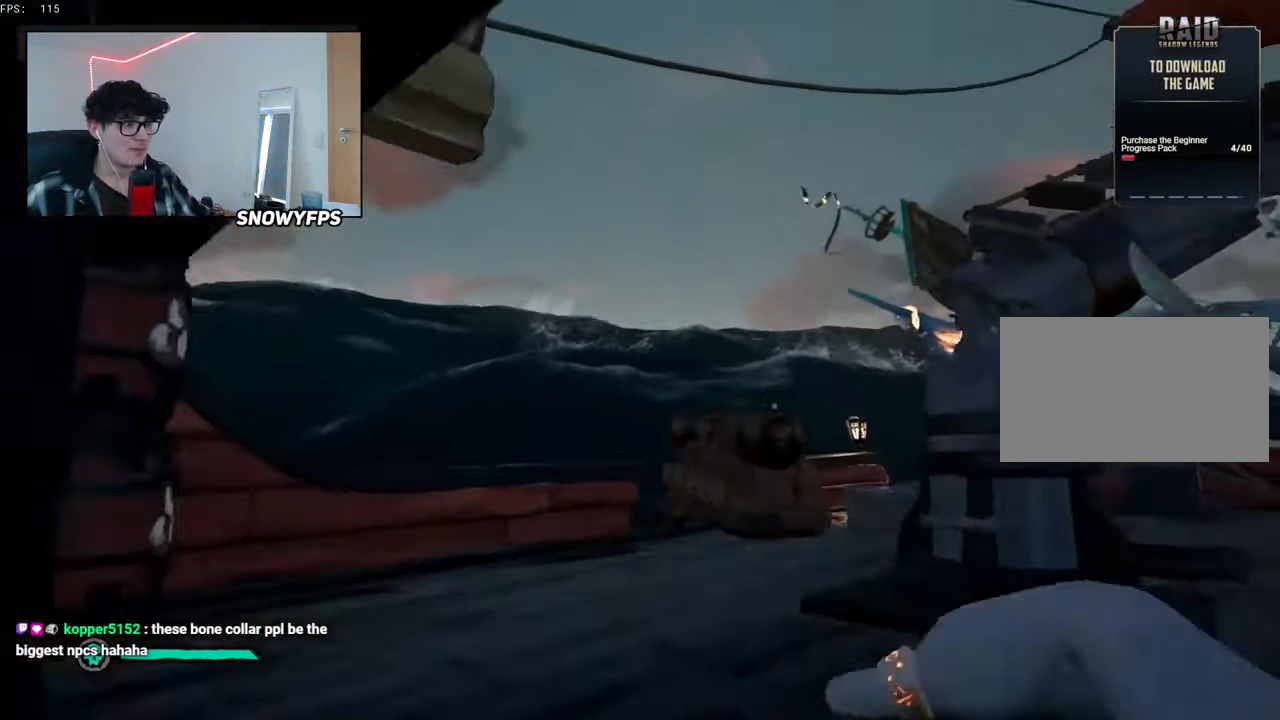
{"keys": ["a", "s"], "mouse": ["left"], "mouse_move": "down-left", "events": [[33, "w", "up"], [133, "mouse_left", "up"], [133, "s", "down"], [183, "mouse_left", "down"], [233, "a", "down"], [283, "mouse_left", "up"], [367, "mouse_left", "down"]]}
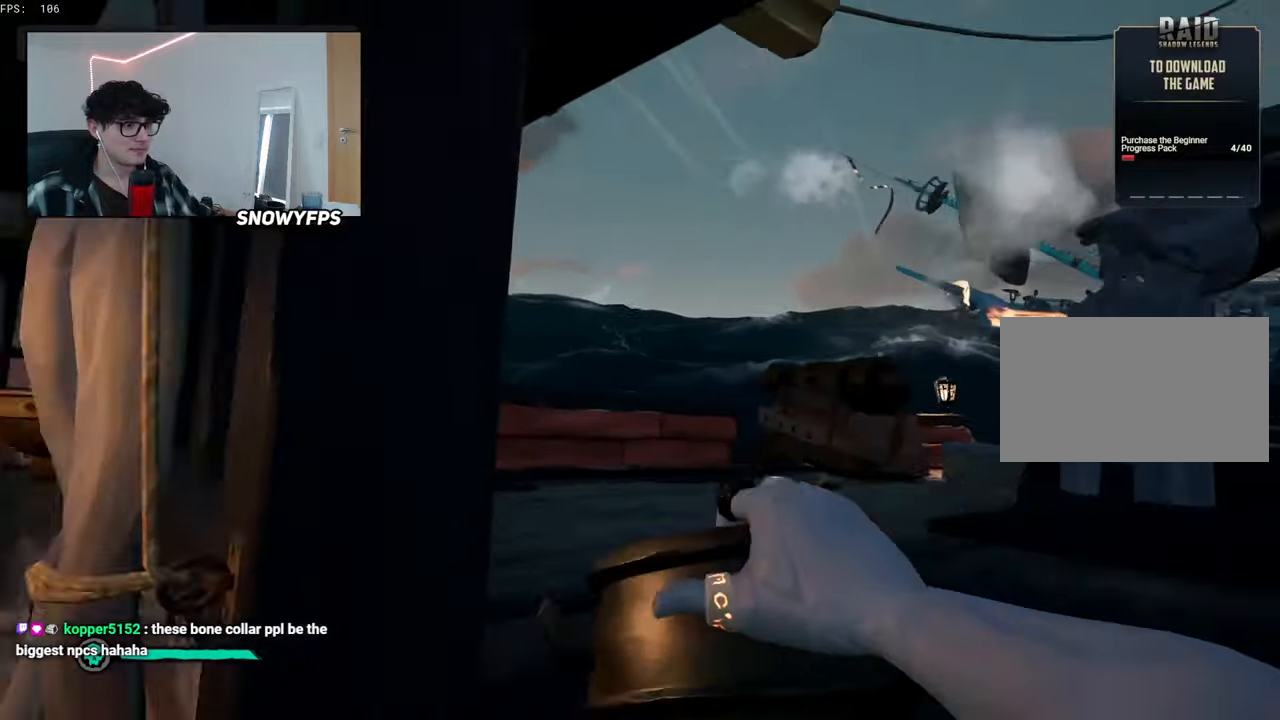
{"keys": ["d", "s"], "mouse": ["left"], "mouse_move": "right", "events": [[17, "mouse_left", "up"], [50, "mouse_left", "down"], [50, "s", "up"], [100, "space", "down"], [150, "mouse_left", "up"], [200, "space", "up"], [250, "mouse_left", "down"], [333, "mouse_left", "up"], [383, "a", "up"], [383, "mouse_left", "down"], [383, "s", "down"], [483, "d", "down"]]}